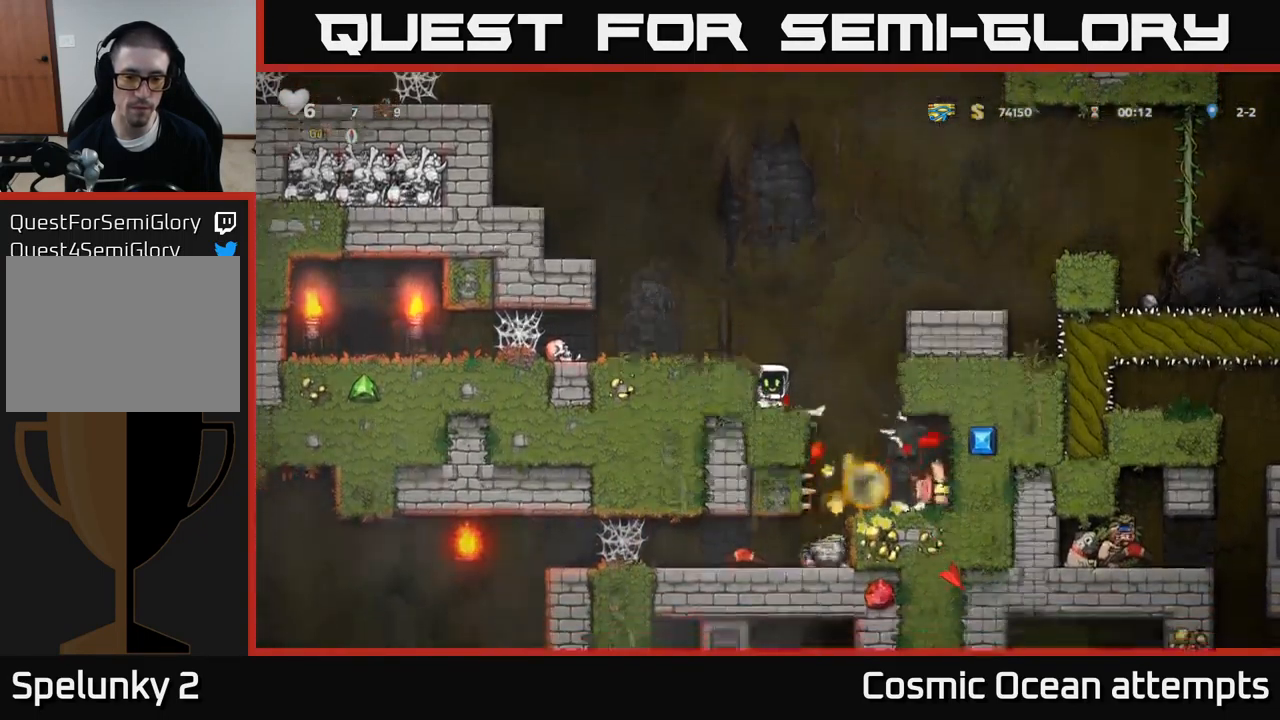
Gameplay with a controller (Xbox layout); each line is a JSON object with the inputs held at the frame after it. "events" lists button and stick changes between this image and that frame as [ms after this image, input, new state], when the widget could be followed in between. Not read: L1 right_stick.
{"buttons": ["DPAD_LEFT"], "left_stick": "center", "events": [[233, "A", "down"], [417, "DPAD_LEFT", "down"], [433, "A", "up"]]}
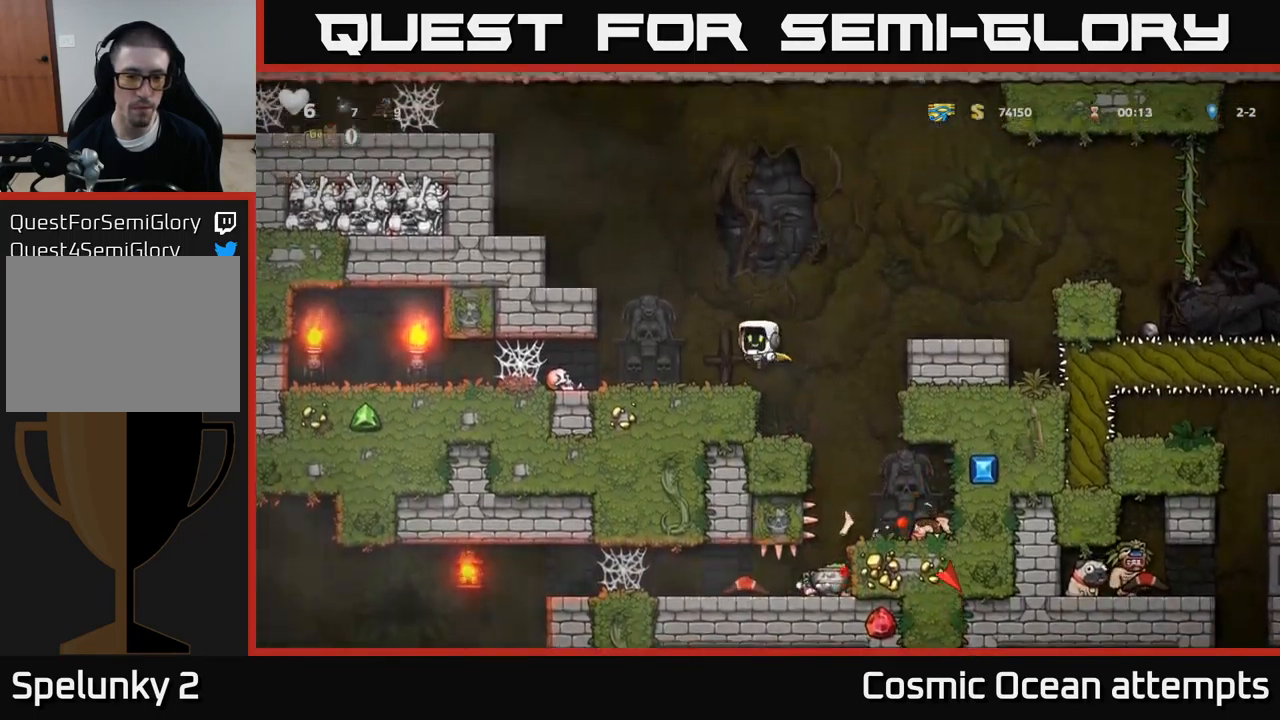
{"buttons": ["DPAD_LEFT"], "left_stick": "center", "events": [[67, "DPAD_LEFT", "up"], [417, "DPAD_LEFT", "down"]]}
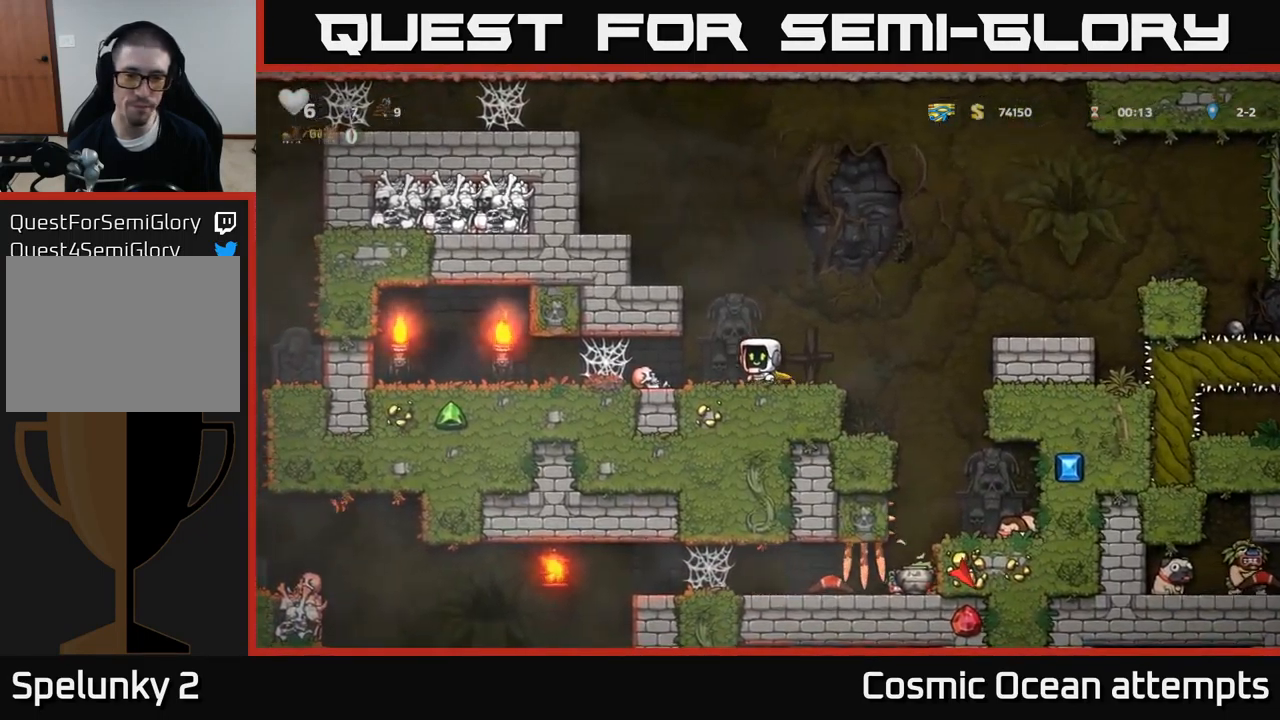
{"buttons": ["DPAD_LEFT"], "left_stick": "center", "events": []}
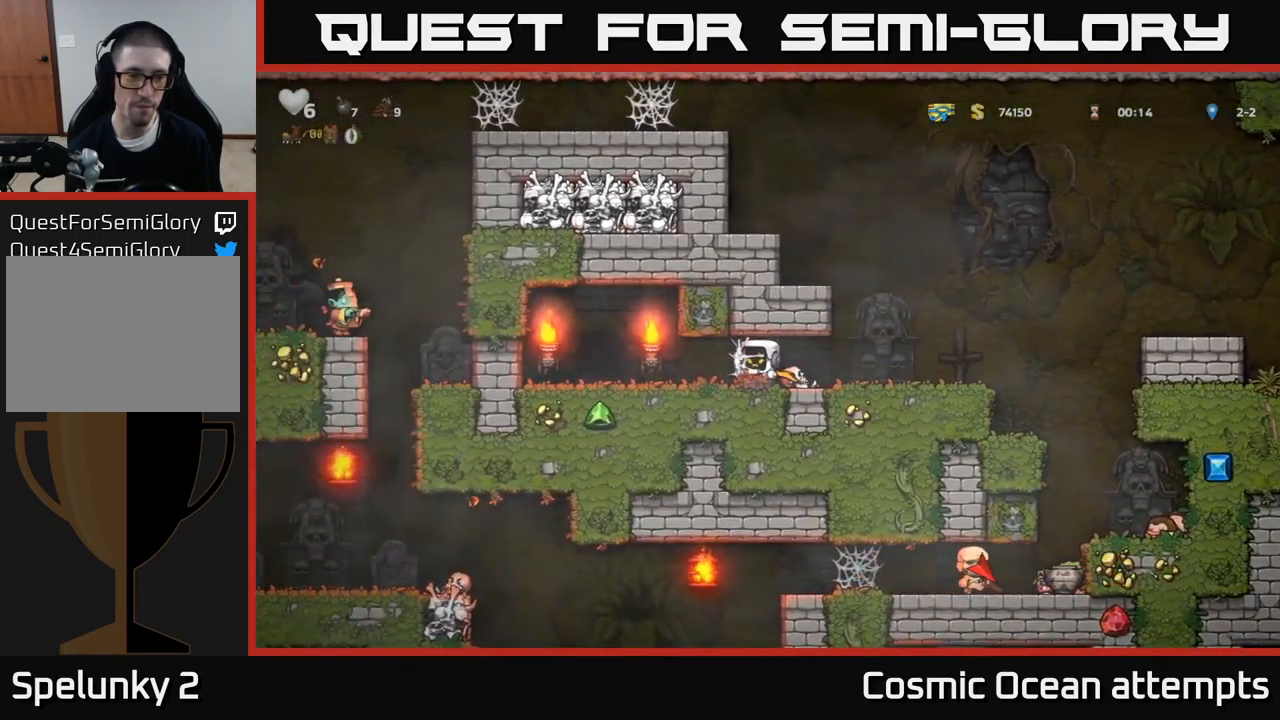
{"buttons": [], "left_stick": "center", "events": [[17, "DPAD_LEFT", "up"], [50, "DPAD_RIGHT", "down"], [233, "DPAD_RIGHT", "up"], [250, "DPAD_LEFT", "down"], [367, "DPAD_LEFT", "up"], [383, "DPAD_RIGHT", "down"], [483, "DPAD_RIGHT", "up"]]}
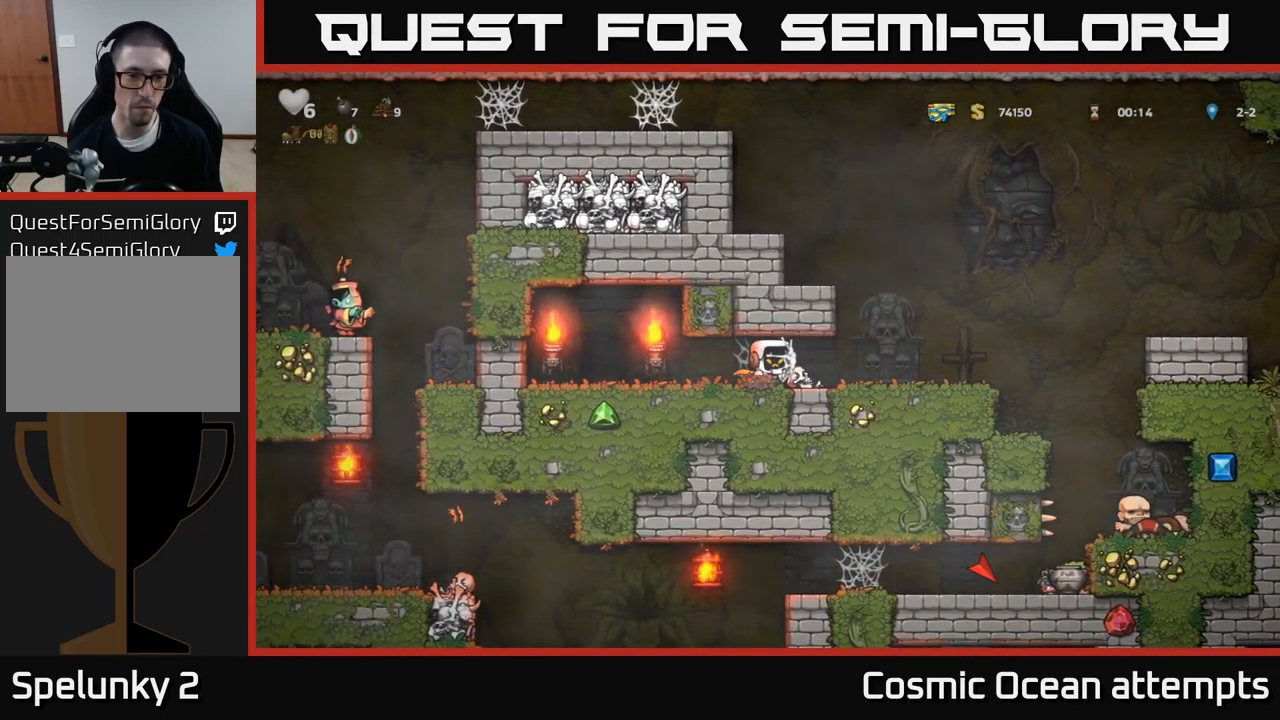
{"buttons": ["DPAD_LEFT"], "left_stick": "center", "events": [[17, "DPAD_LEFT", "down"], [100, "DPAD_LEFT", "up"], [117, "DPAD_RIGHT", "down"], [217, "DPAD_RIGHT", "up"], [250, "DPAD_LEFT", "down"], [333, "DPAD_LEFT", "up"], [367, "DPAD_RIGHT", "down"], [467, "DPAD_RIGHT", "up"], [483, "DPAD_LEFT", "down"]]}
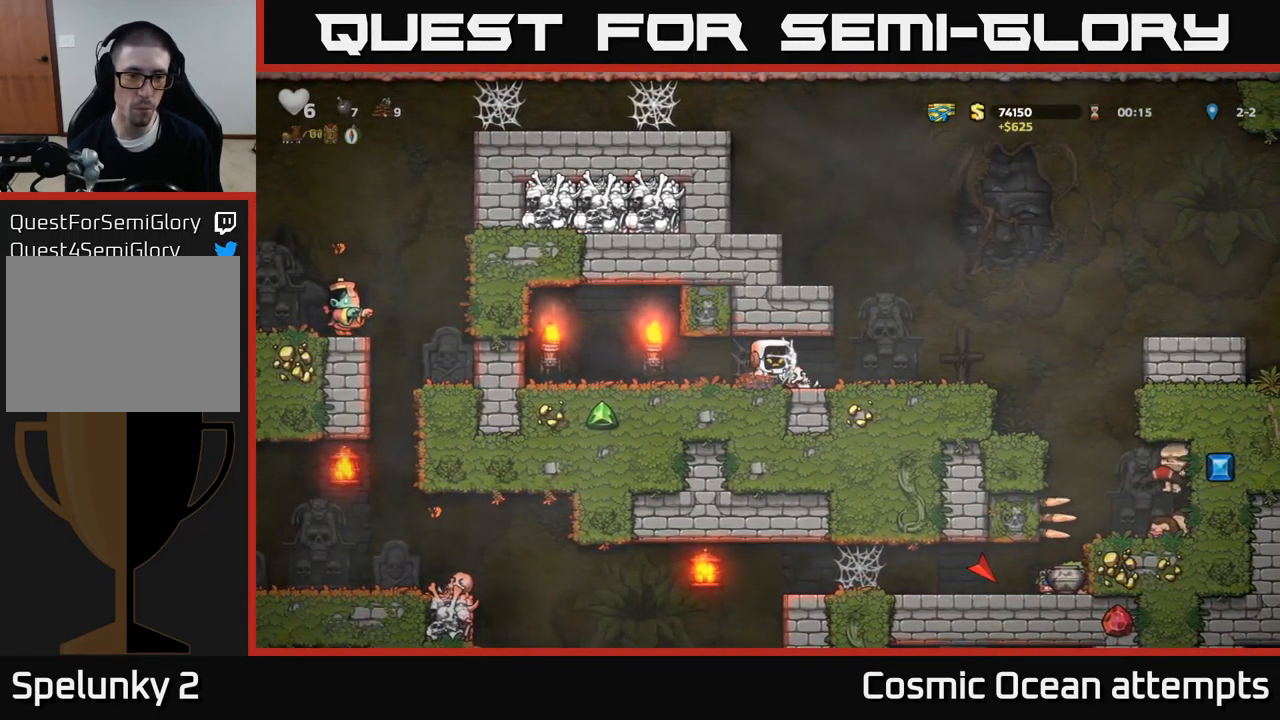
{"buttons": ["DPAD_LEFT"], "left_stick": "center", "events": [[67, "DPAD_LEFT", "up"], [100, "DPAD_RIGHT", "down"], [216, "DPAD_RIGHT", "up"], [249, "DPAD_LEFT", "down"]]}
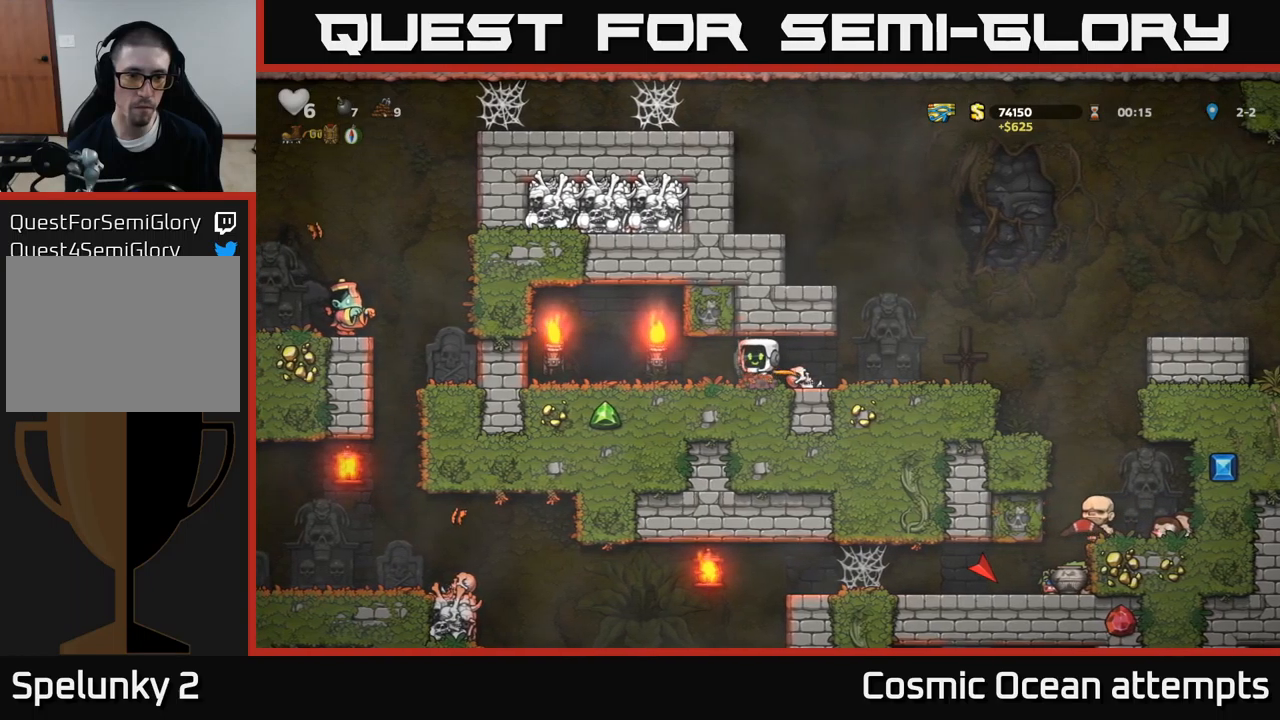
{"buttons": [], "left_stick": "center", "events": [[317, "DPAD_LEFT", "up"], [367, "L2", "down"], [483, "L2", "up"]]}
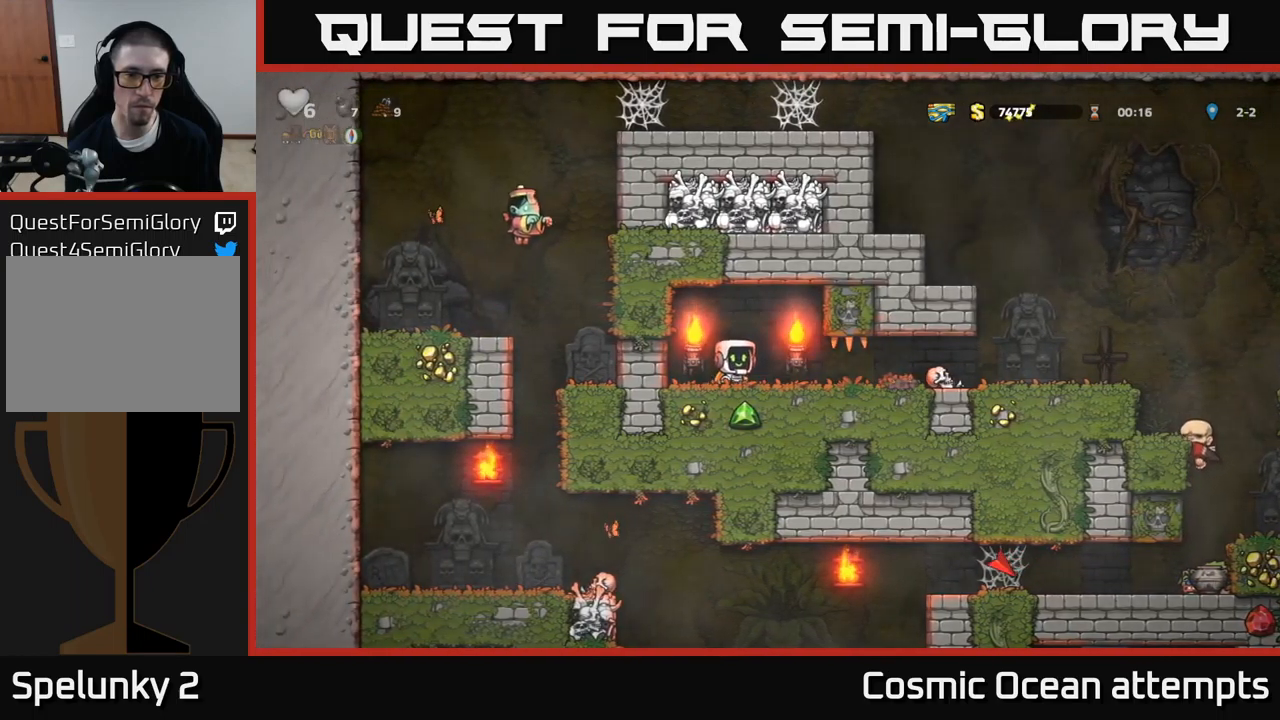
{"buttons": [], "left_stick": "center", "events": []}
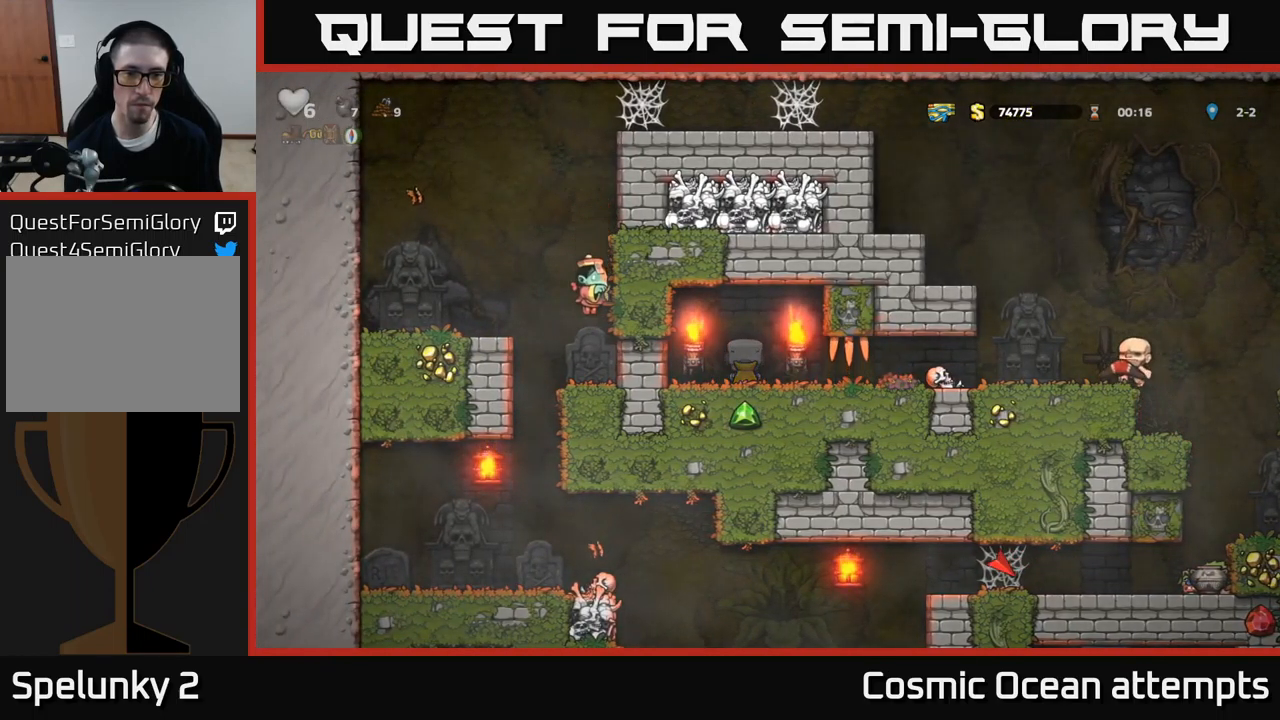
{"buttons": [], "left_stick": "center", "events": []}
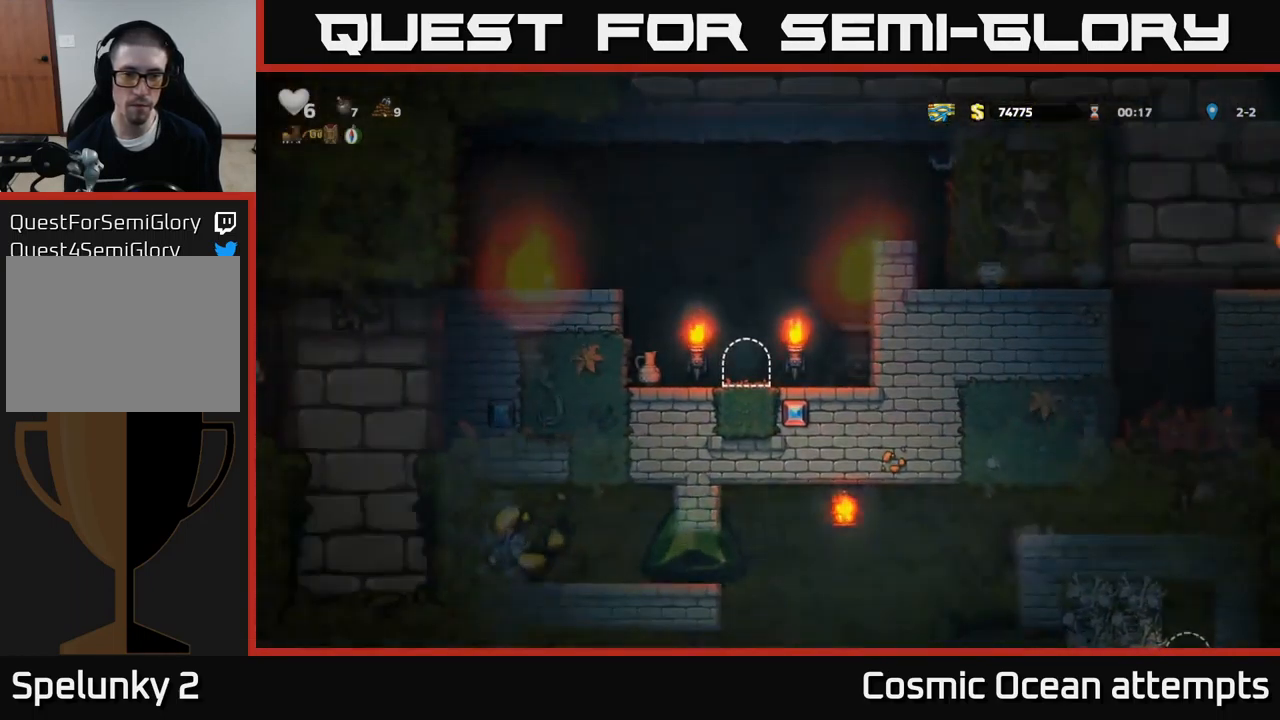
{"buttons": ["DPAD_LEFT"], "left_stick": "center", "events": [[467, "DPAD_LEFT", "down"]]}
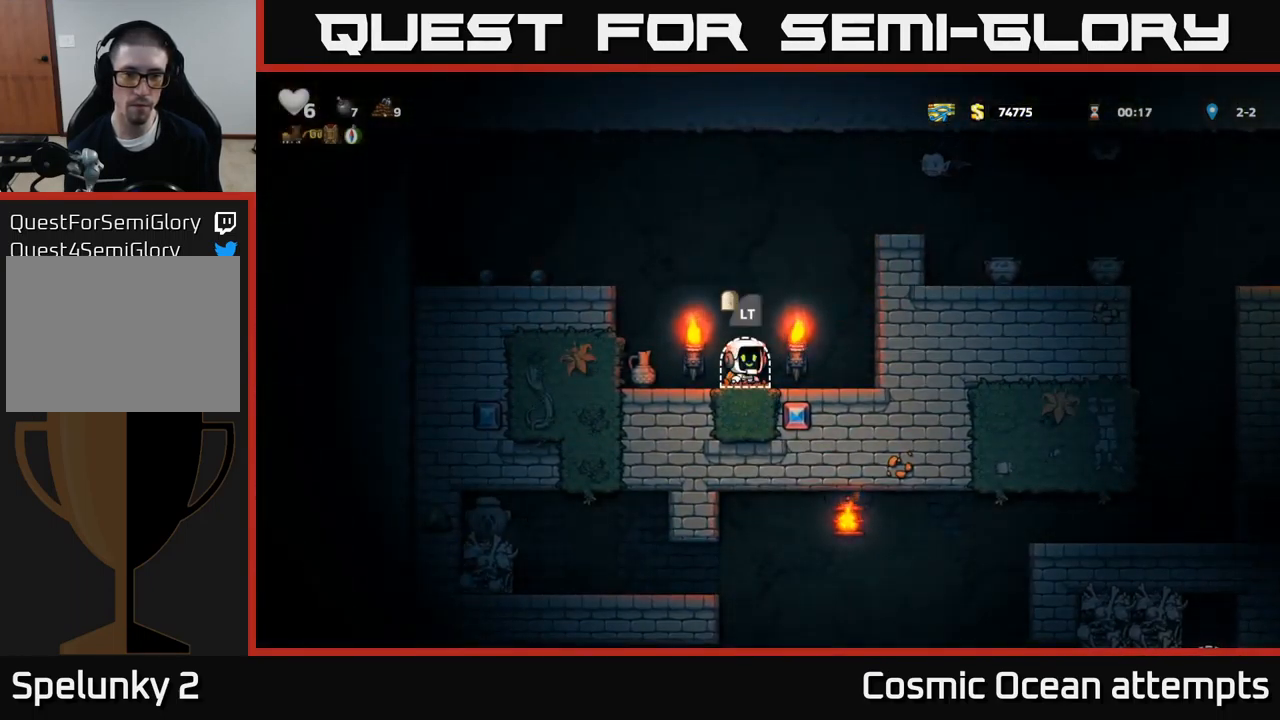
{"buttons": ["A", "DPAD_LEFT"], "left_stick": "center", "events": [[17, "A", "down"], [167, "A", "up"], [383, "A", "down"]]}
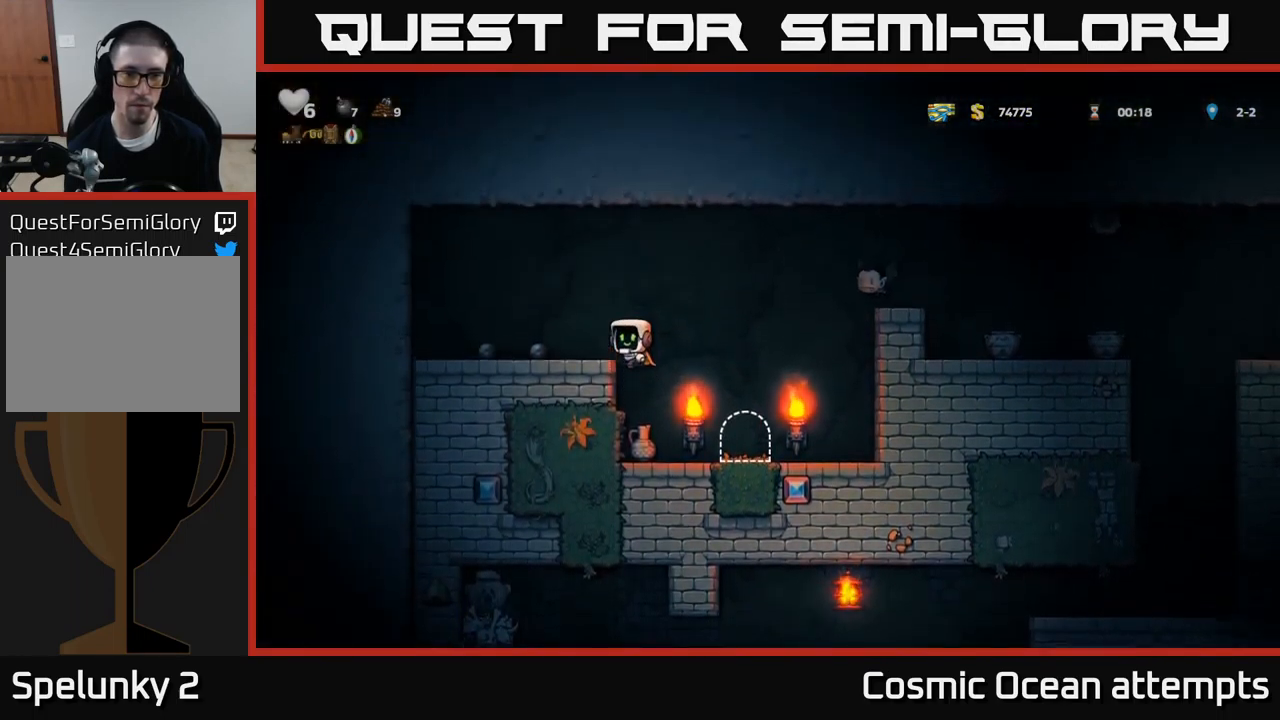
{"buttons": ["DPAD_RIGHT"], "left_stick": "center", "events": [[17, "A", "up"], [167, "DPAD_LEFT", "up"], [217, "DPAD_DOWN", "down"], [333, "X", "down"], [433, "DPAD_DOWN", "up"], [467, "X", "up"], [500, "DPAD_RIGHT", "down"]]}
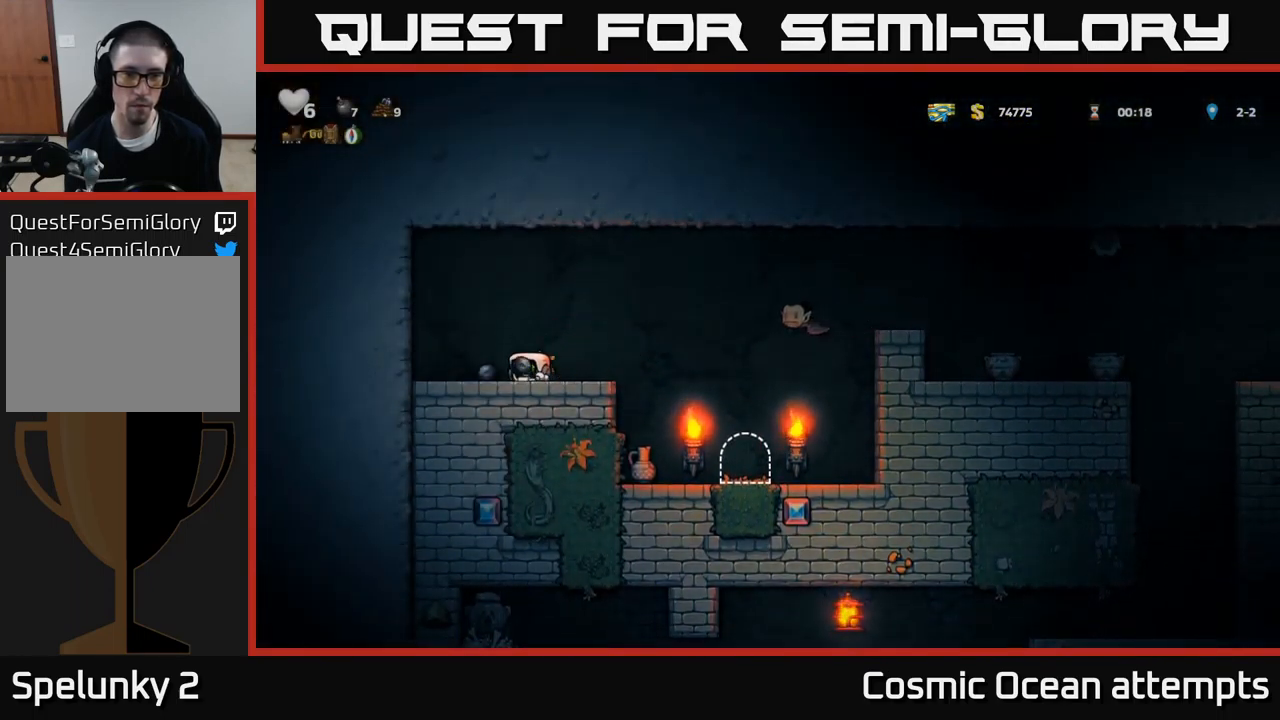
{"buttons": [], "left_stick": "center", "events": [[83, "X", "down"], [150, "DPAD_RIGHT", "up"], [183, "DPAD_LEFT", "down"], [183, "X", "up"], [333, "DPAD_LEFT", "up"]]}
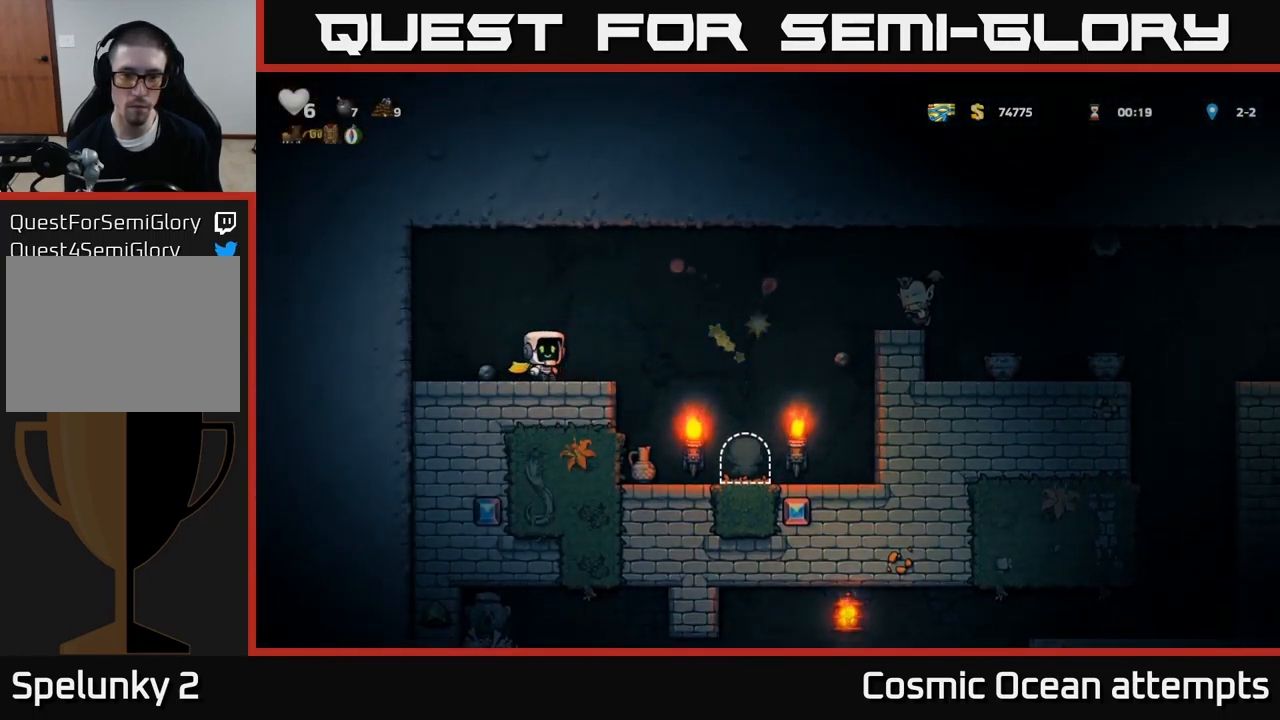
{"buttons": ["DPAD_LEFT"], "left_stick": "center", "events": [[367, "DPAD_LEFT", "down"]]}
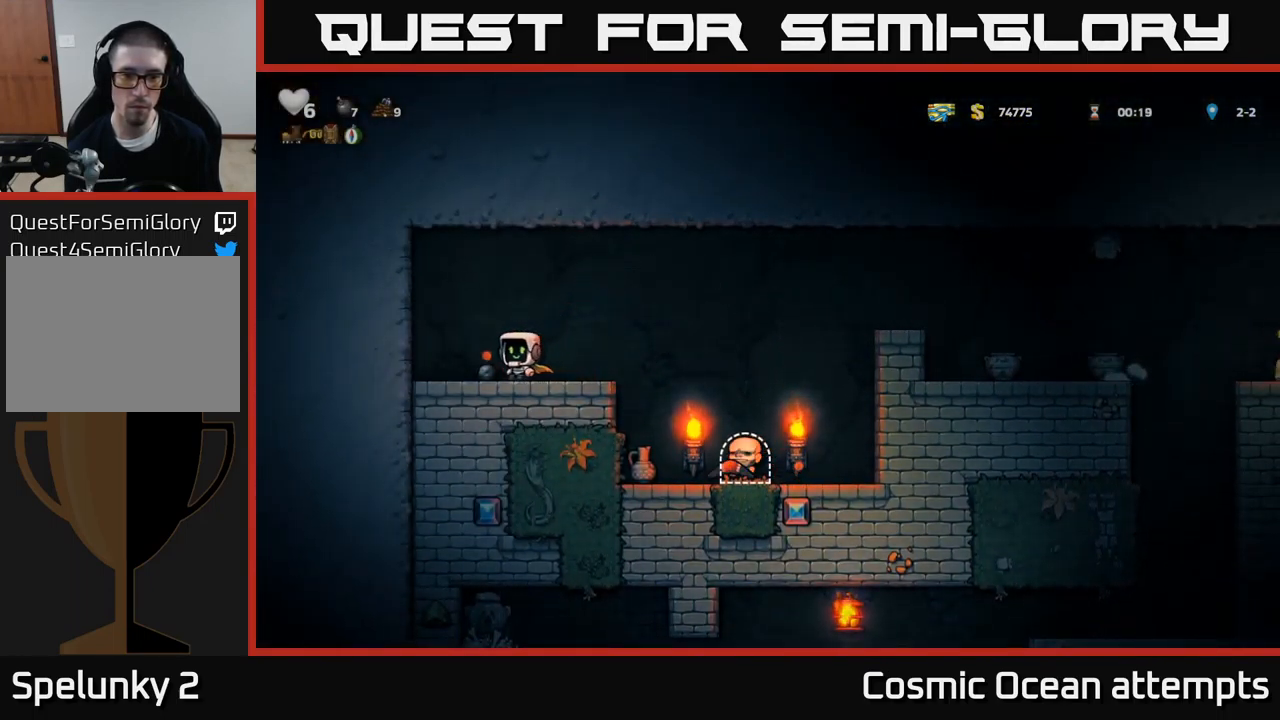
{"buttons": ["X", "DPAD_RIGHT"], "left_stick": "center", "events": [[17, "DPAD_DOWN", "down"], [33, "DPAD_LEFT", "up"], [67, "X", "down"], [83, "DPAD_RIGHT", "down"], [150, "DPAD_DOWN", "up"], [150, "X", "up"], [283, "A", "down"], [383, "A", "up"], [450, "X", "down"]]}
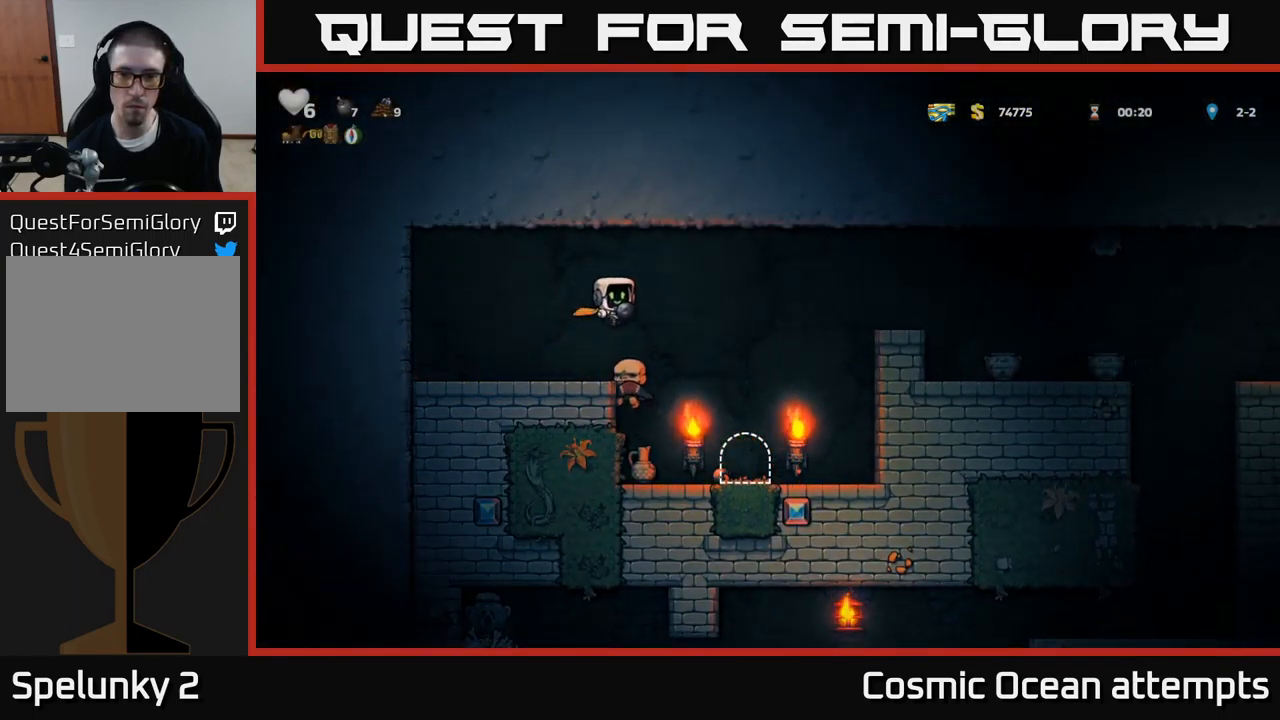
{"buttons": [], "left_stick": "center", "events": [[17, "DPAD_RIGHT", "up"], [33, "X", "up"], [50, "DPAD_LEFT", "down"], [350, "DPAD_LEFT", "up"]]}
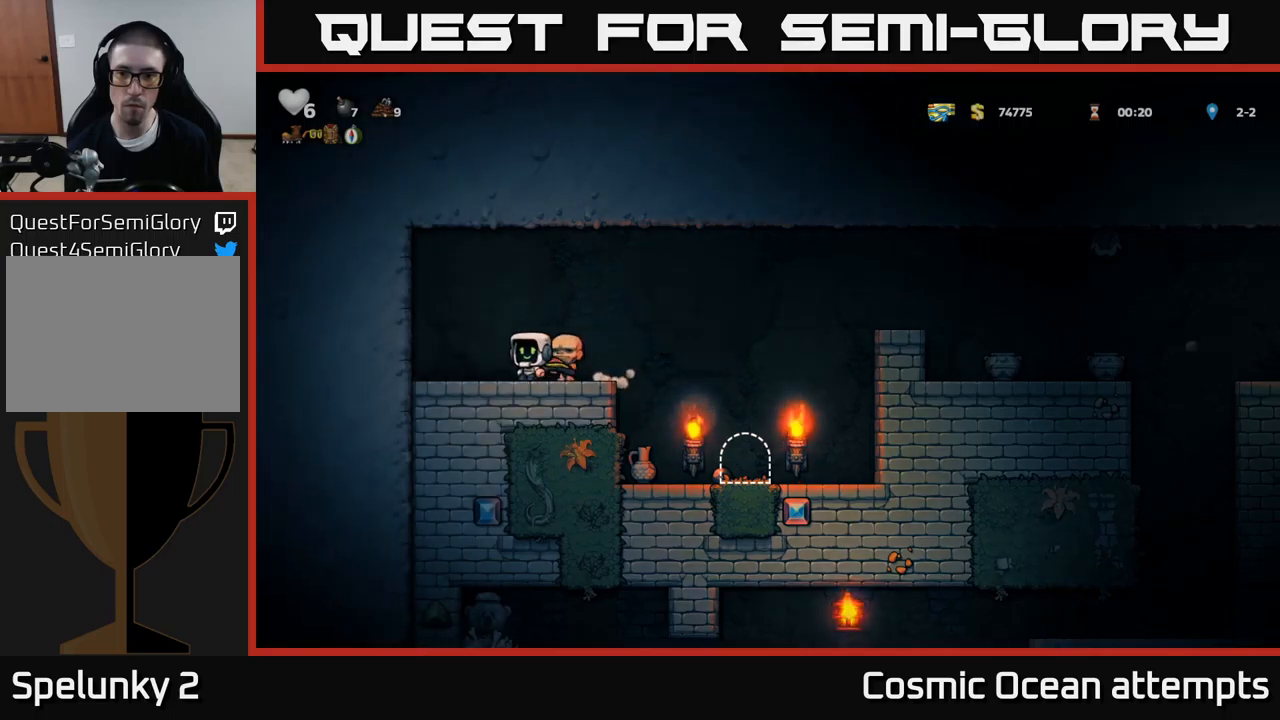
{"buttons": ["DPAD_RIGHT"], "left_stick": "center", "events": [[350, "DPAD_RIGHT", "down"]]}
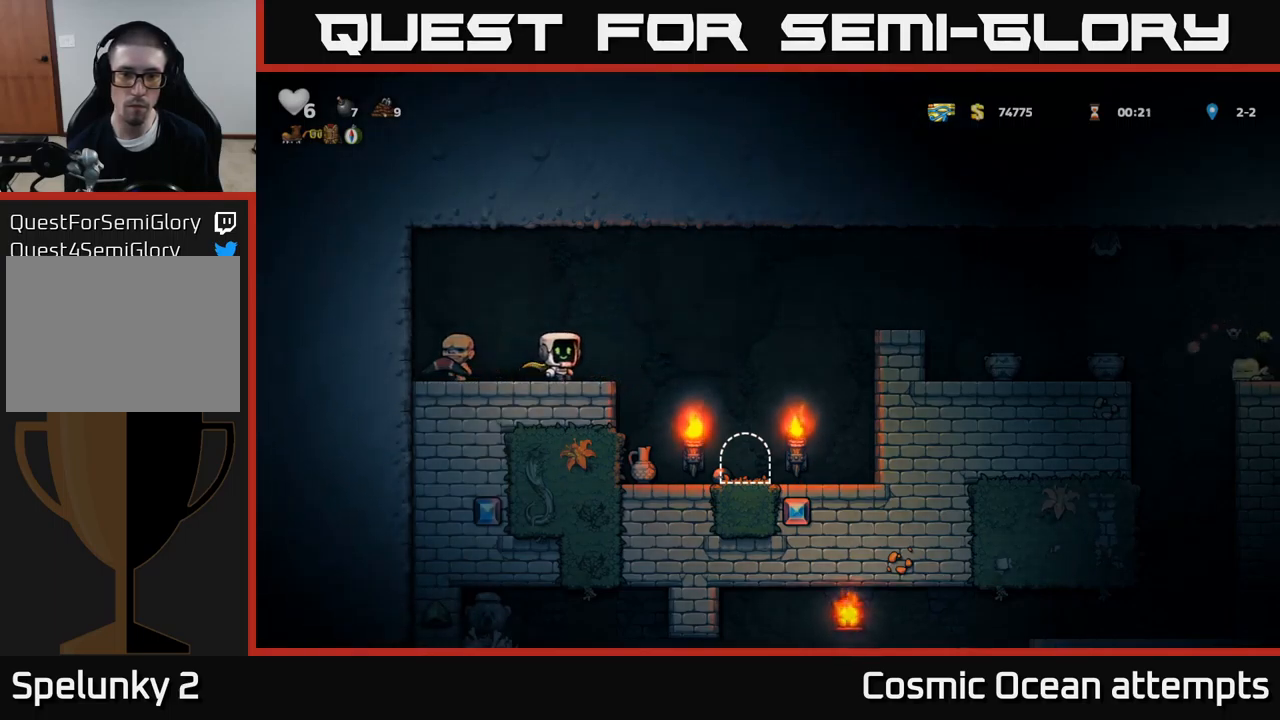
{"buttons": [], "left_stick": "center", "events": [[217, "DPAD_RIGHT", "up"]]}
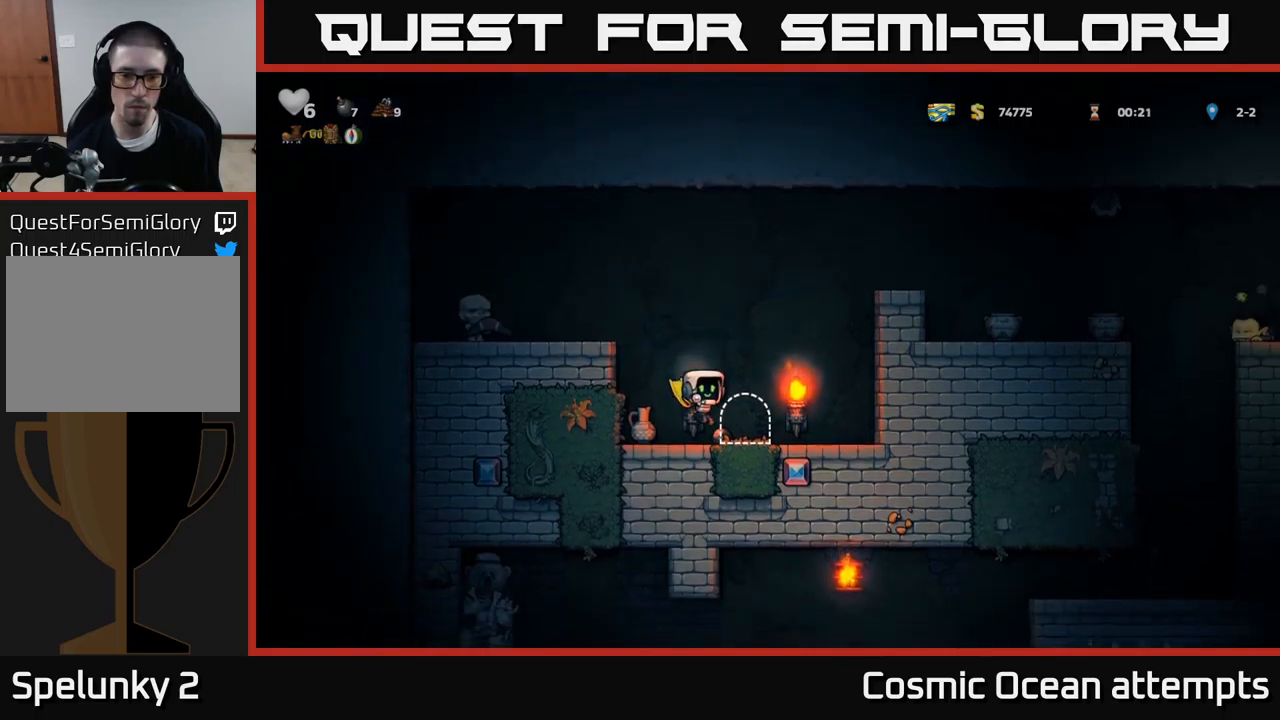
{"buttons": ["DPAD_LEFT"], "left_stick": "center", "events": [[17, "DPAD_DOWN", "down"], [117, "X", "down"], [217, "DPAD_DOWN", "up"], [234, "X", "up"], [250, "A", "down"], [284, "DPAD_LEFT", "down"], [434, "A", "up"]]}
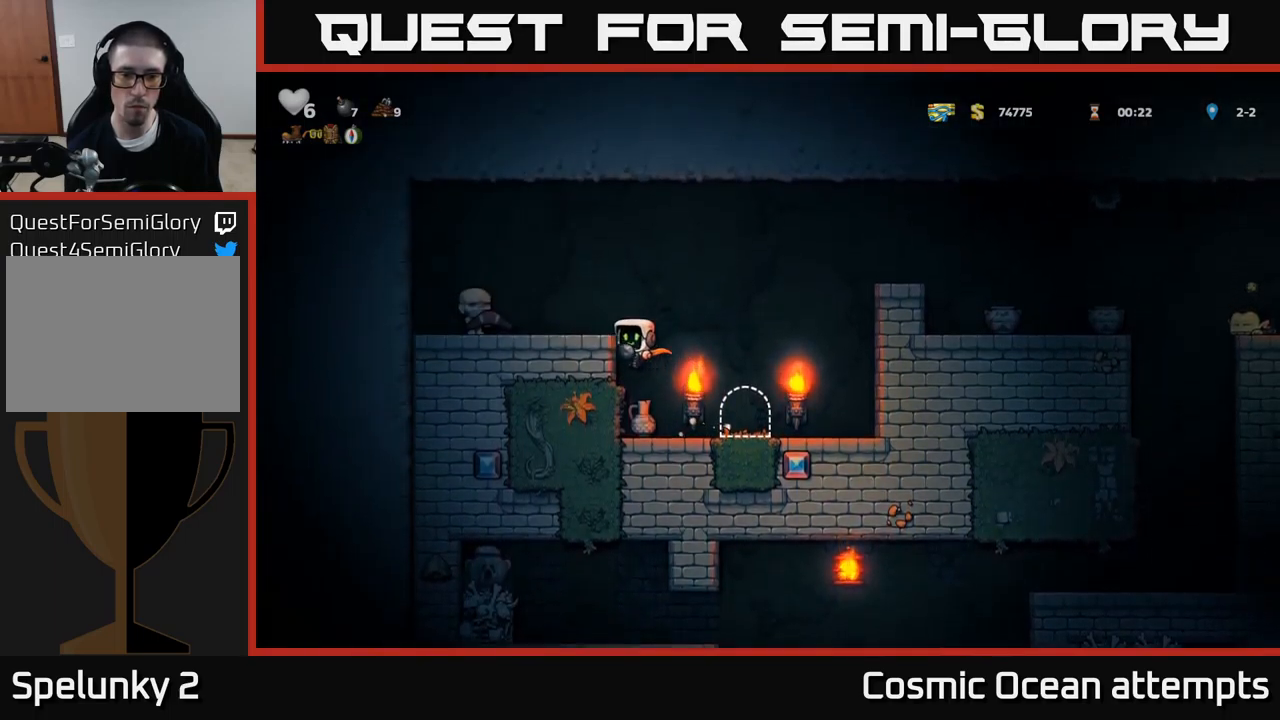
{"buttons": [], "left_stick": "center", "events": [[84, "A", "down"], [200, "A", "up"], [300, "DPAD_LEFT", "up"], [384, "DPAD_RIGHT", "down"], [467, "DPAD_RIGHT", "up"]]}
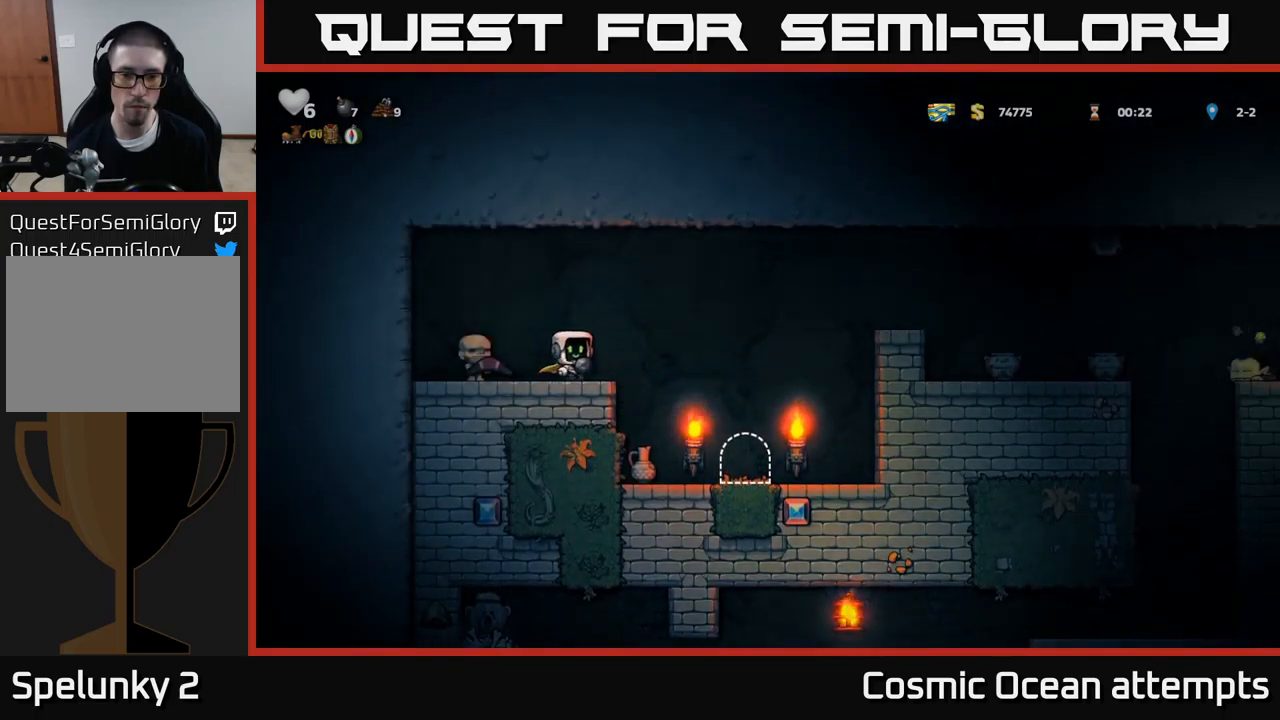
{"buttons": ["A", "DPAD_RIGHT"], "left_stick": "center", "events": [[217, "DPAD_RIGHT", "down"], [367, "A", "down"]]}
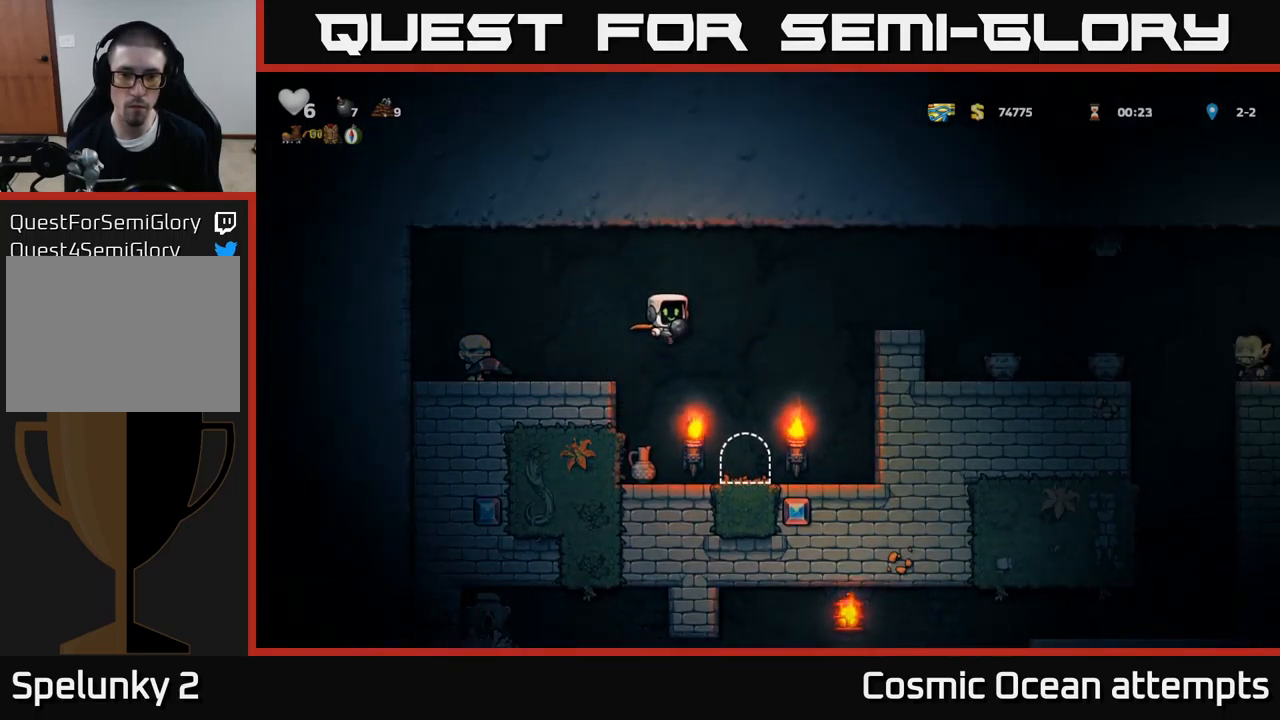
{"buttons": [], "left_stick": "center", "events": [[117, "A", "up"], [167, "A", "down"], [450, "DPAD_RIGHT", "up"], [484, "A", "up"]]}
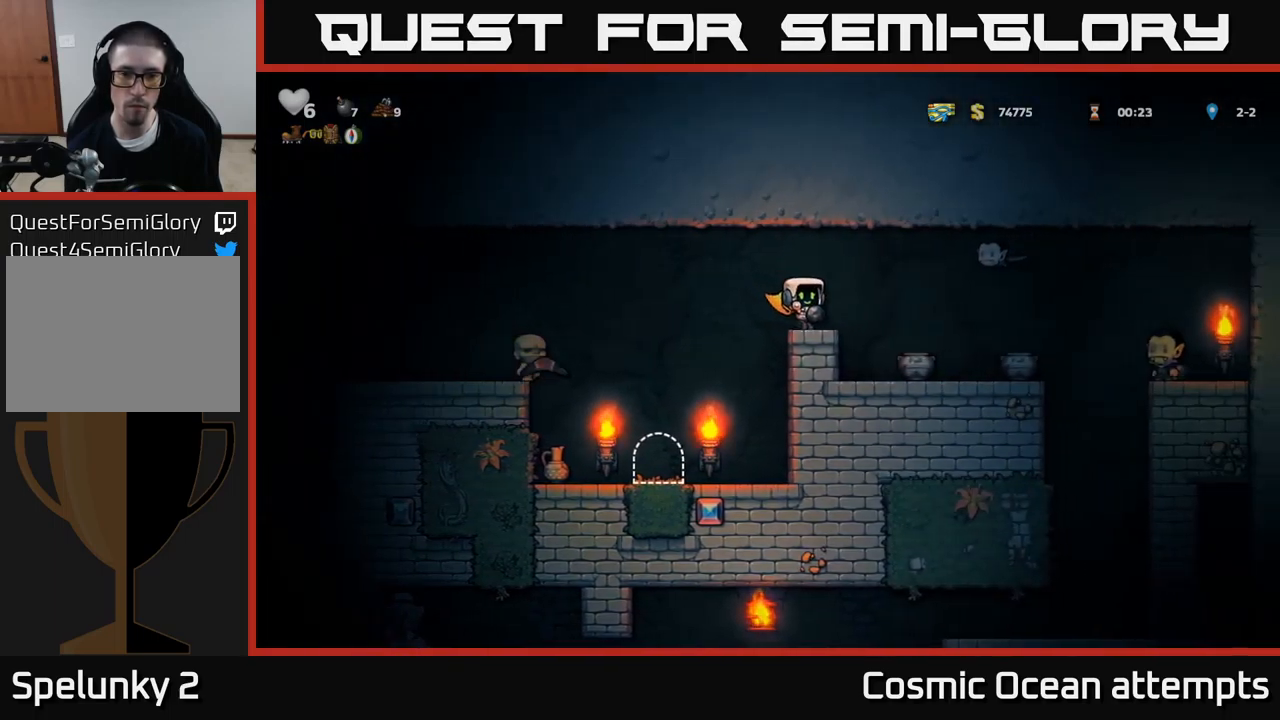
{"buttons": [], "left_stick": "center", "events": [[167, "X", "down"], [267, "X", "up"]]}
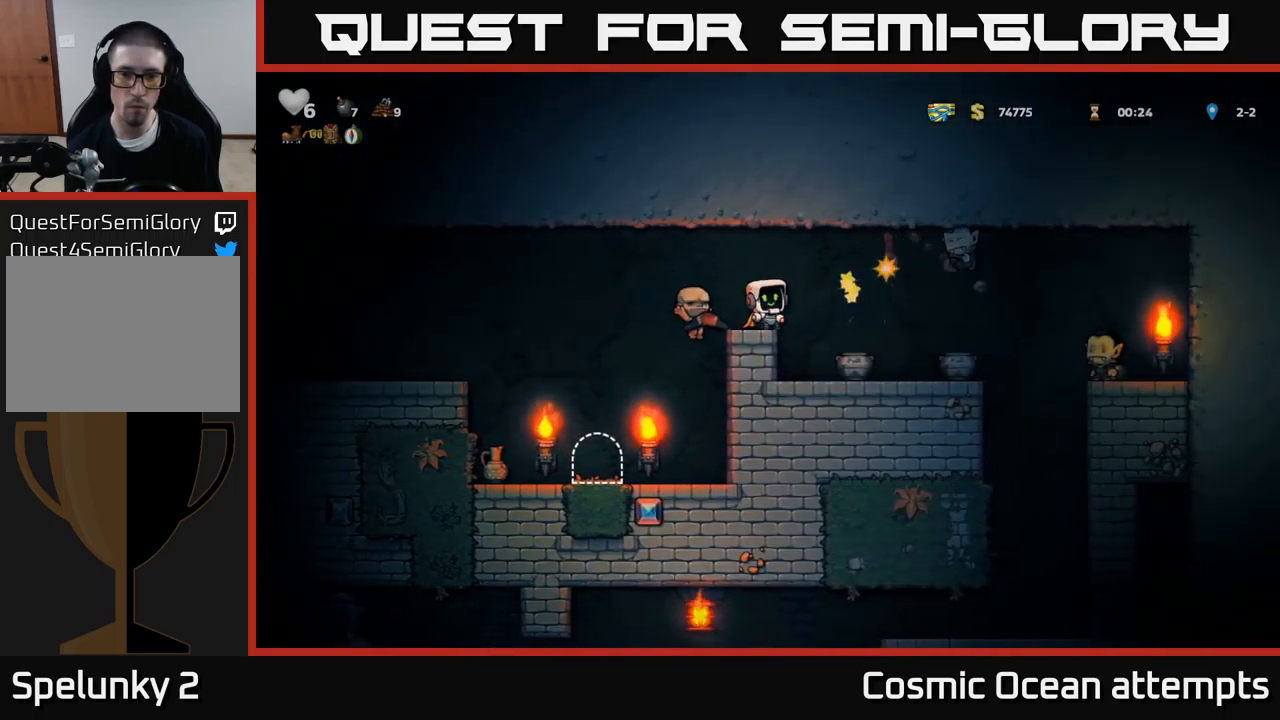
{"buttons": [], "left_stick": "center", "events": []}
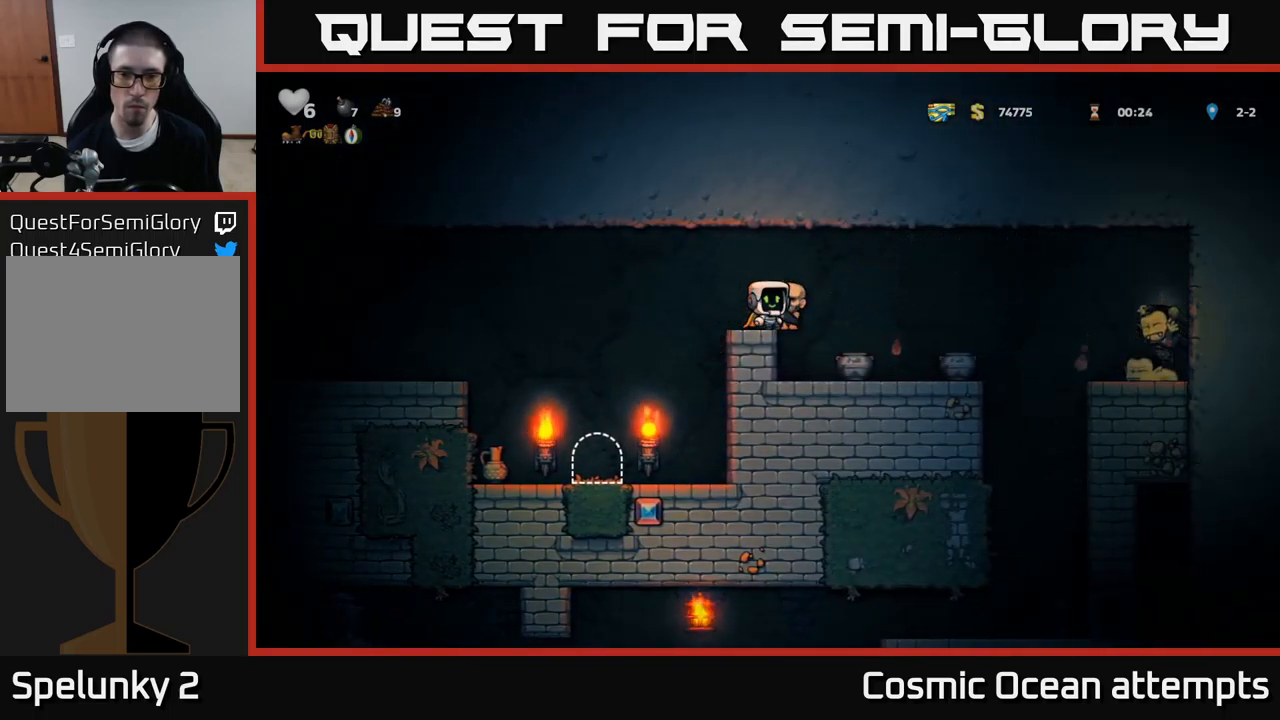
{"buttons": [], "left_stick": "center", "events": [[134, "DPAD_RIGHT", "down"], [500, "DPAD_RIGHT", "up"]]}
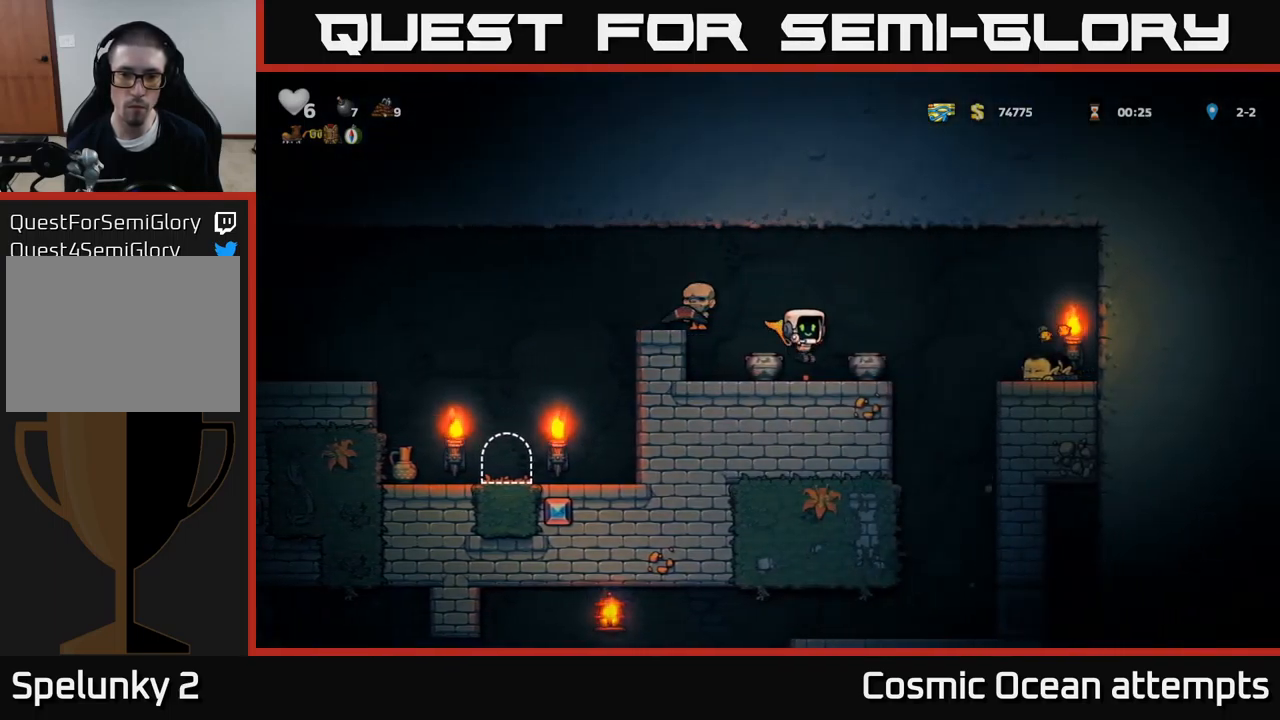
{"buttons": ["X", "DPAD_DOWN"], "left_stick": "center", "events": [[384, "DPAD_DOWN", "down"], [451, "X", "down"]]}
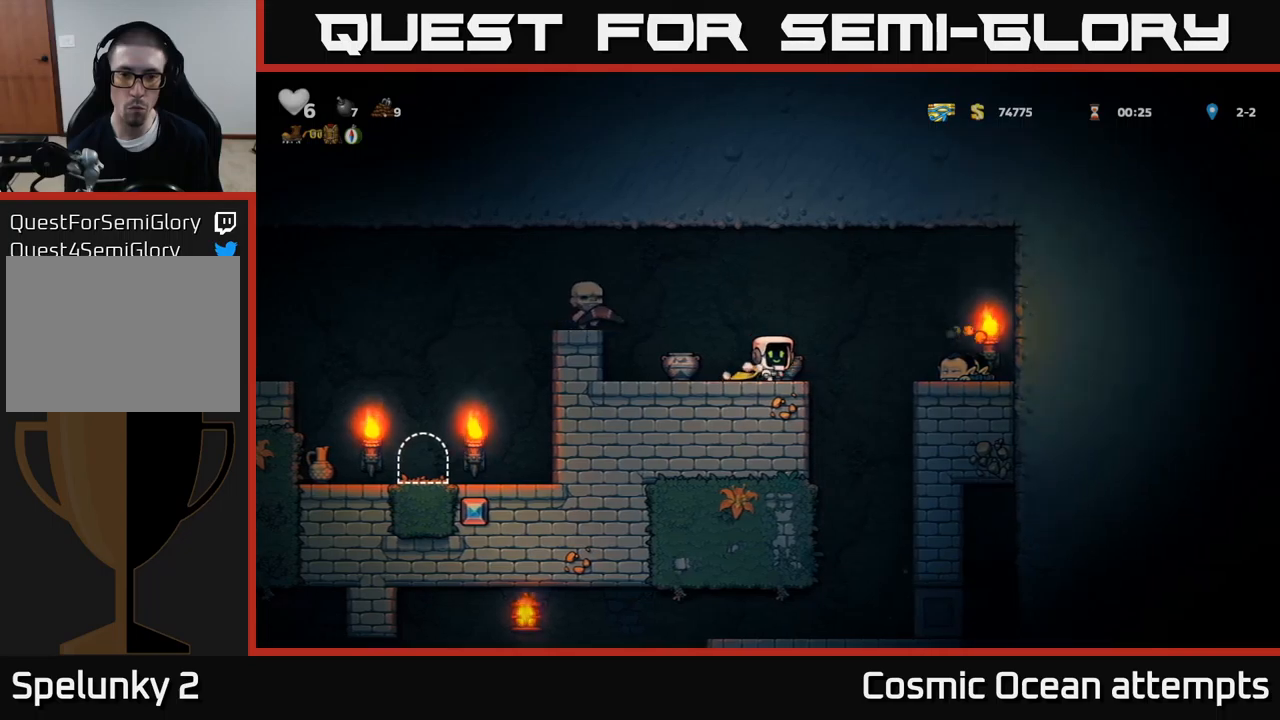
{"buttons": ["DPAD_LEFT"], "left_stick": "center", "events": [[67, "DPAD_DOWN", "up"], [83, "X", "up"], [167, "X", "down"], [217, "X", "up"], [317, "DPAD_LEFT", "down"]]}
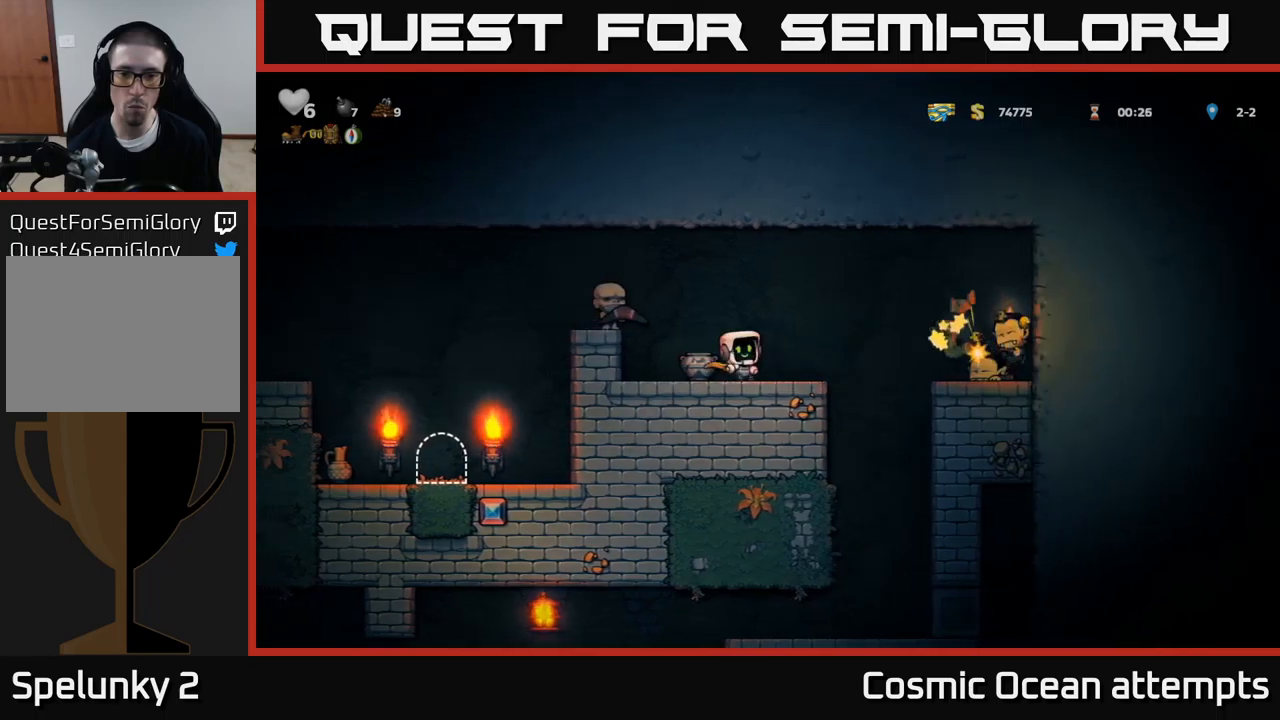
{"buttons": ["DPAD_RIGHT"], "left_stick": "center", "events": [[17, "DPAD_LEFT", "up"], [100, "DPAD_DOWN", "down"], [183, "X", "down"], [283, "DPAD_DOWN", "up"], [300, "X", "up"], [367, "DPAD_RIGHT", "down"]]}